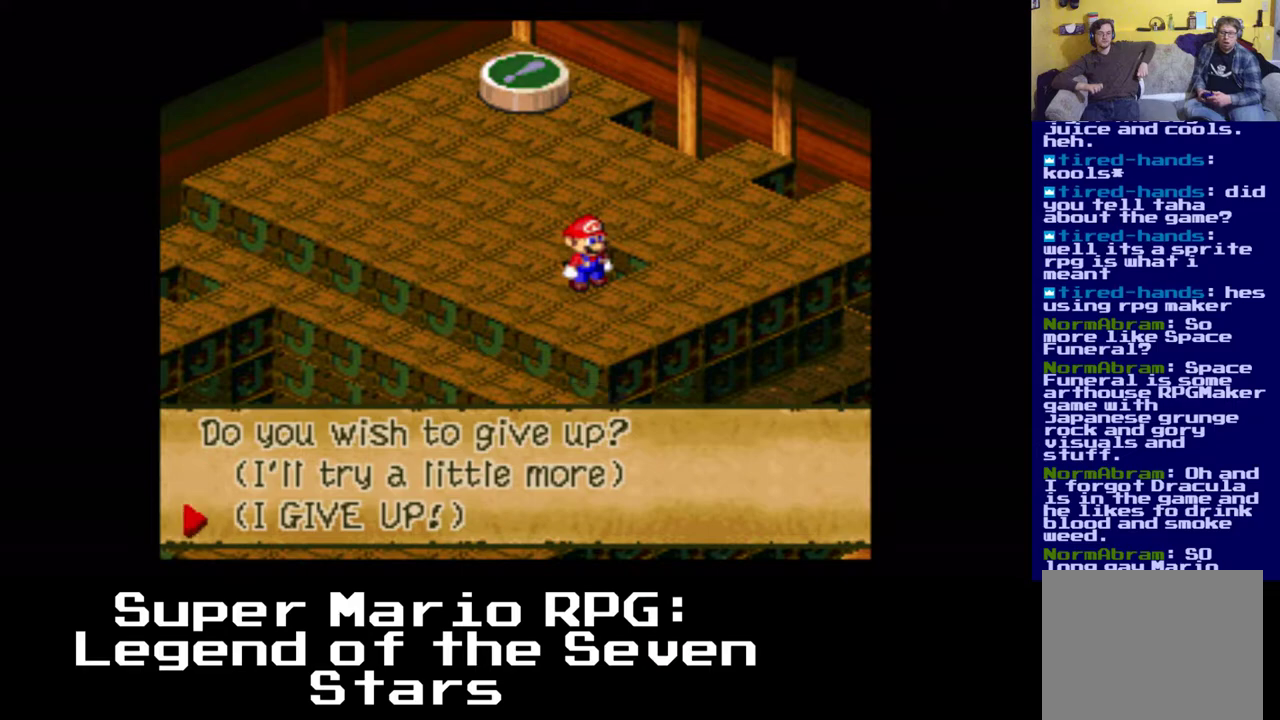
Gameplay with a controller (Xbox layout); each line is a JSON object with the inputs held at the frame after it. "events" lists button and stick changes between this image and that frame as [ms after this image, input, new state], when the widget could be followed in between. Not read: DPAD_DOWN DPAD_UP.
{"buttons": [], "left_stick": "center", "right_stick": "center", "events": []}
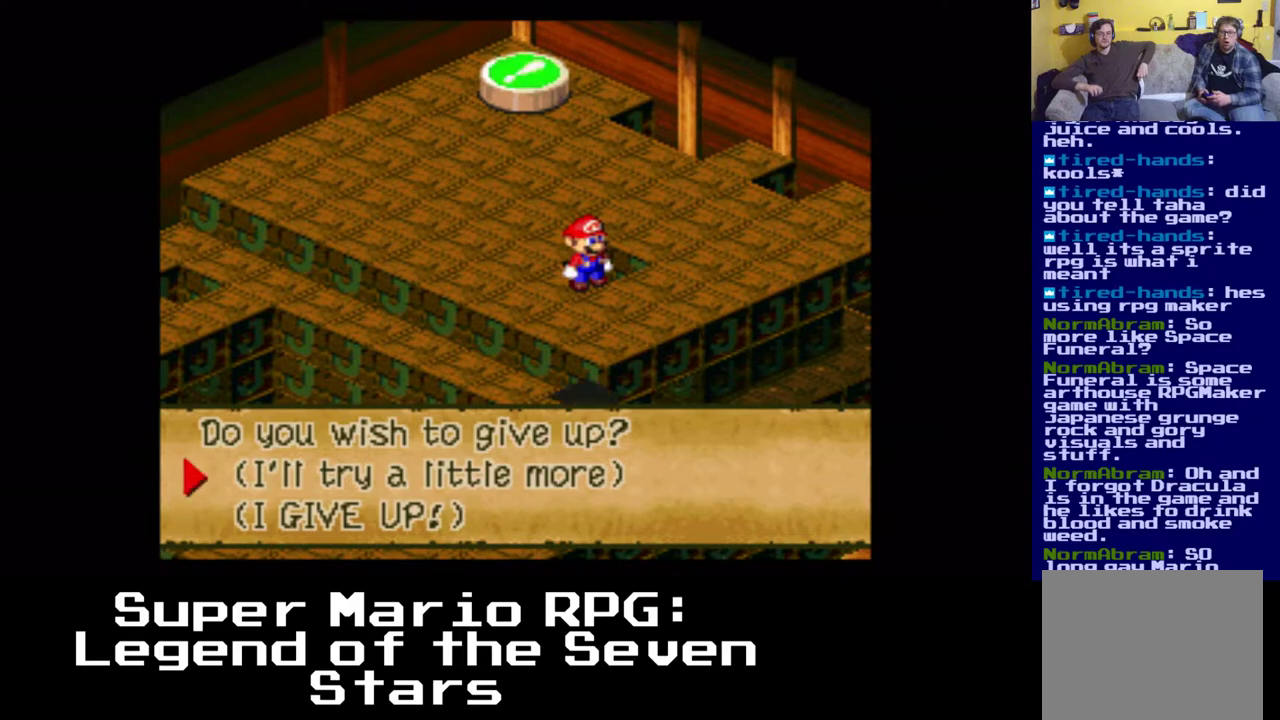
{"buttons": [], "left_stick": "center", "right_stick": "center", "events": [[367, "A", "down"], [467, "A", "up"]]}
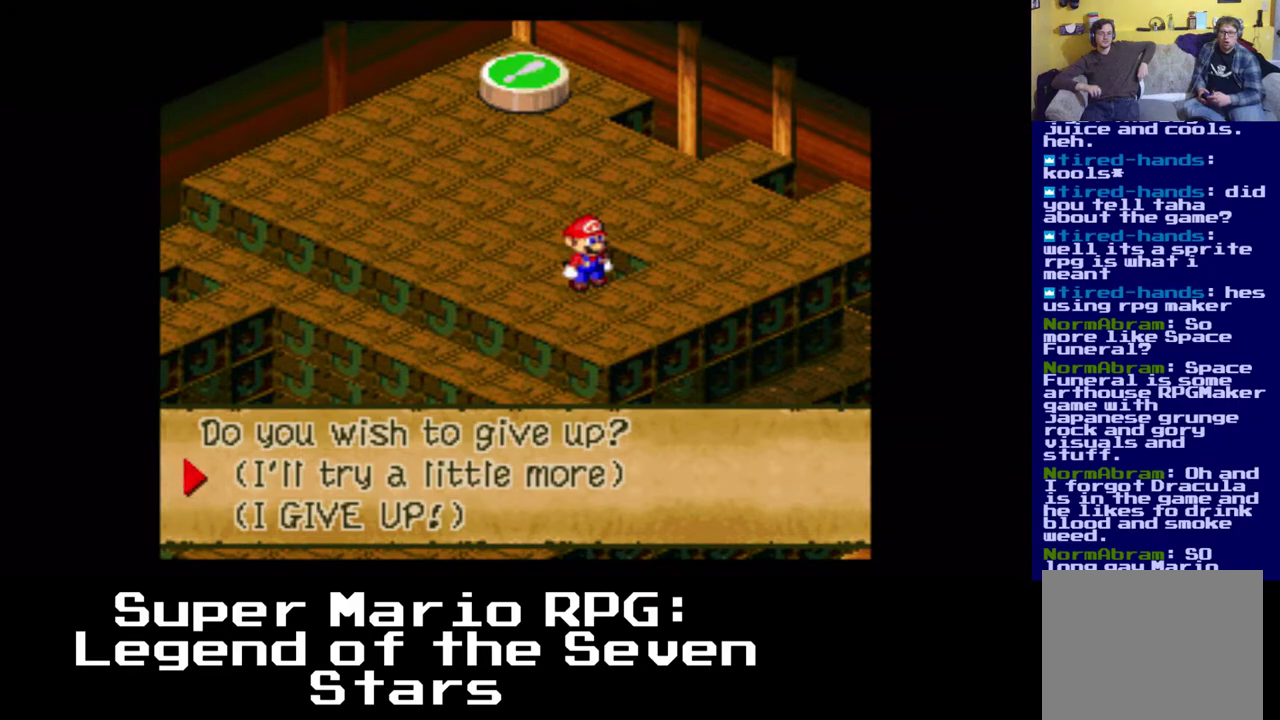
{"buttons": ["B"], "left_stick": "center", "right_stick": "center", "events": [[433, "B", "down"]]}
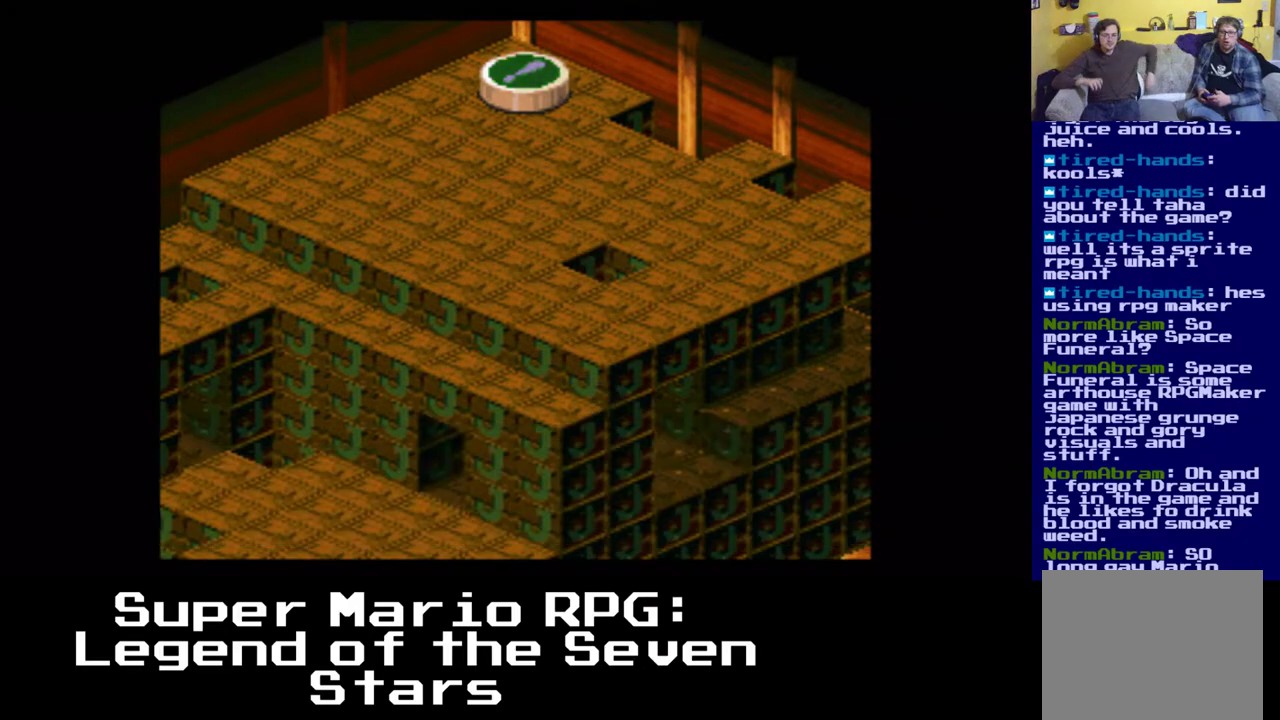
{"buttons": ["DPAD_RIGHT"], "left_stick": "center", "right_stick": "center", "events": [[67, "B", "up"], [467, "DPAD_RIGHT", "down"]]}
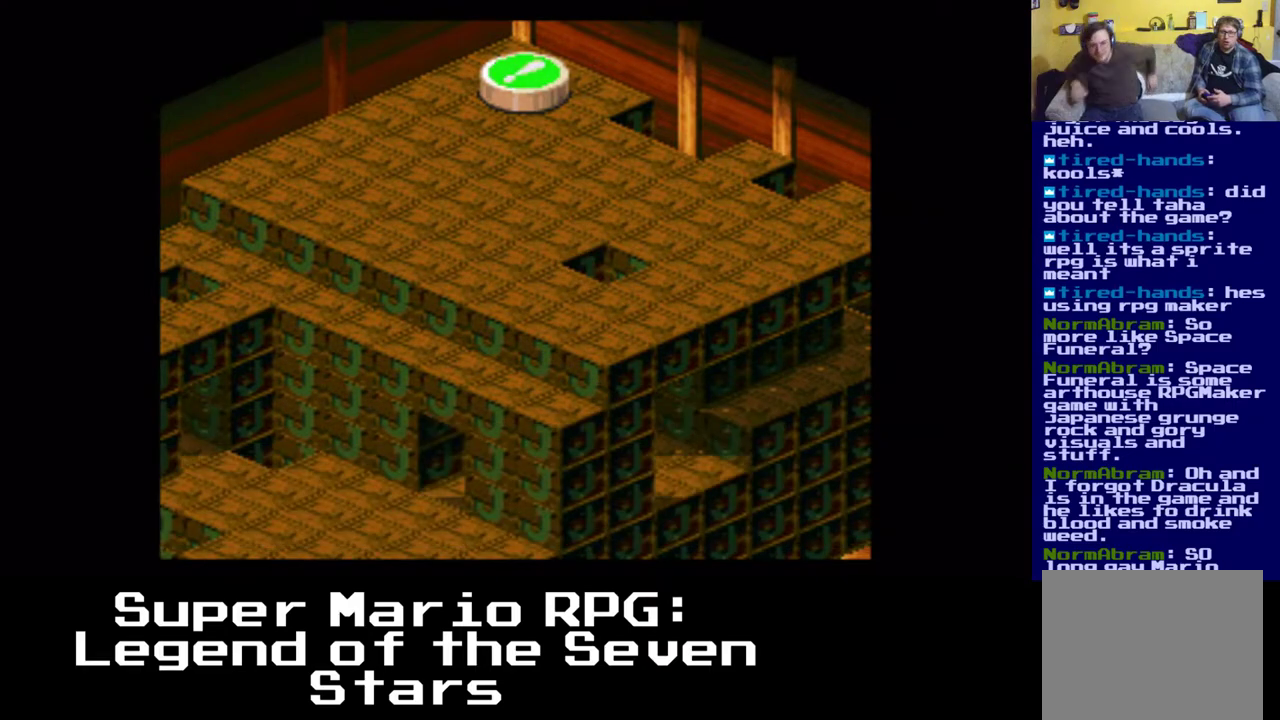
{"buttons": ["DPAD_RIGHT"], "left_stick": "center", "right_stick": "center", "events": []}
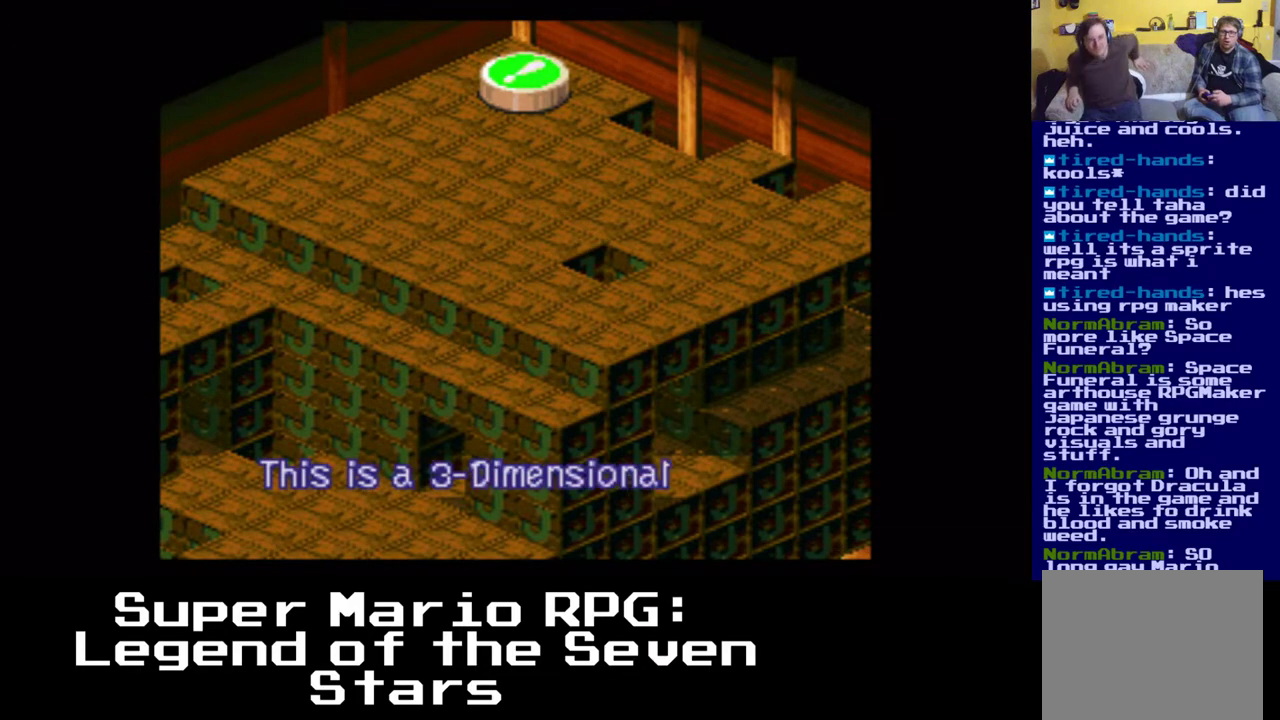
{"buttons": [], "left_stick": "center", "right_stick": "center", "events": [[250, "DPAD_RIGHT", "up"]]}
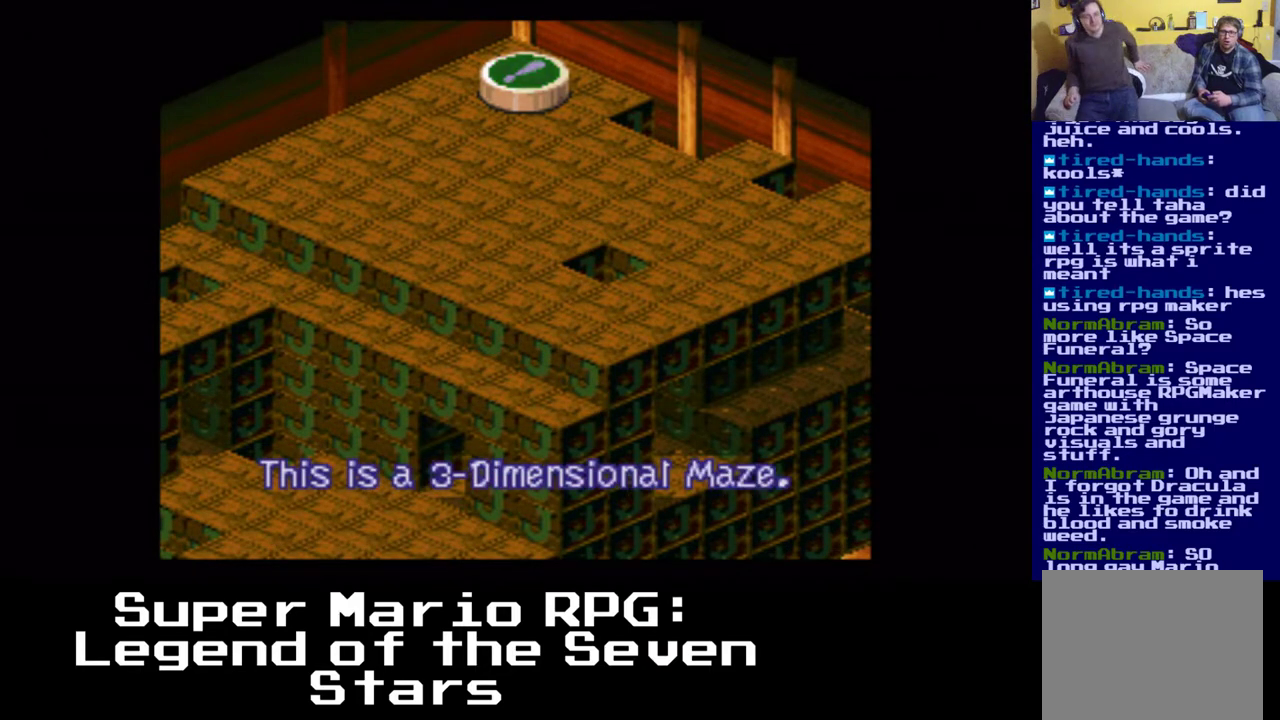
{"buttons": ["DPAD_RIGHT"], "left_stick": "center", "right_stick": "center", "events": [[83, "B", "down"], [233, "B", "up"], [317, "DPAD_RIGHT", "down"]]}
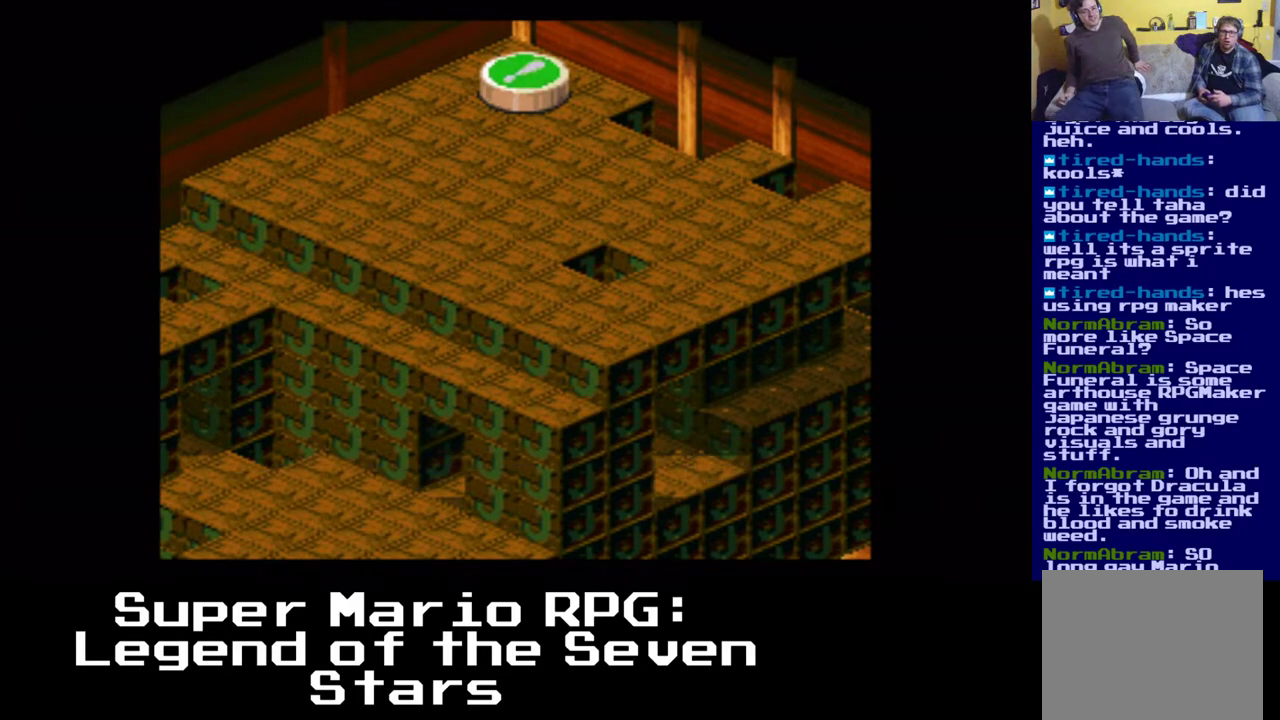
{"buttons": ["B", "DPAD_RIGHT"], "left_stick": "center", "right_stick": "center", "events": [[400, "B", "down"]]}
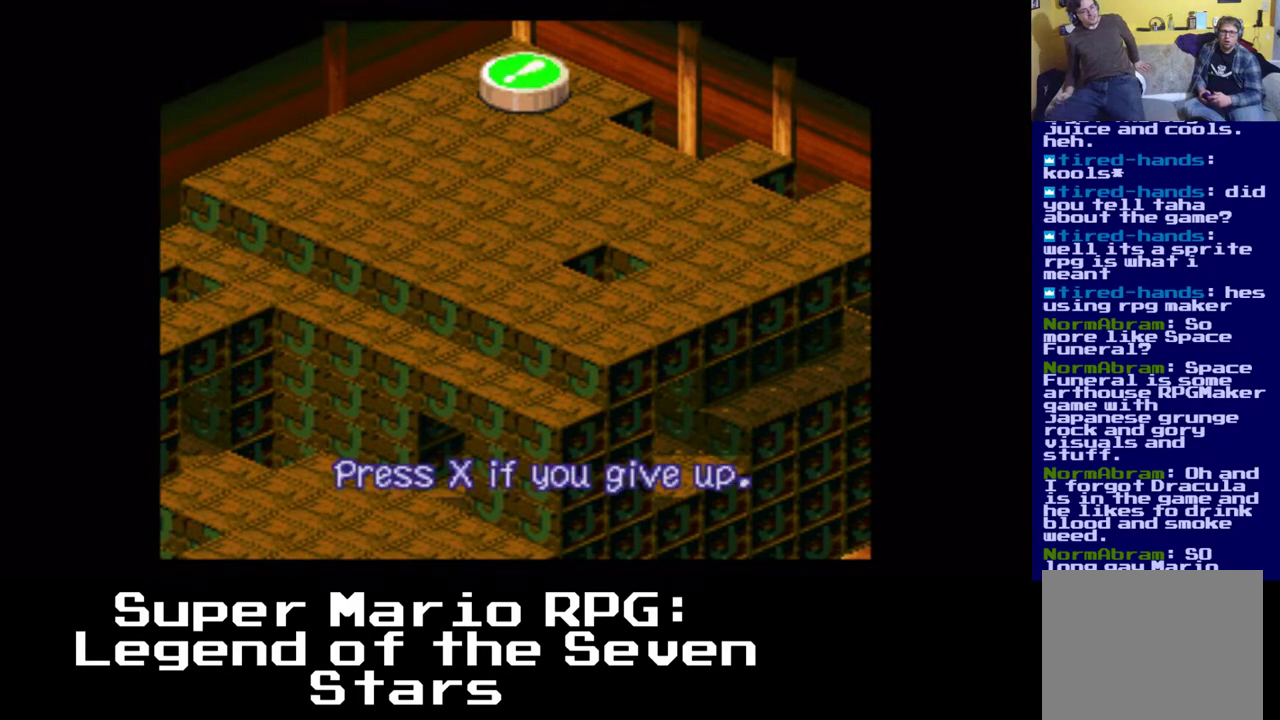
{"buttons": [], "left_stick": "center", "right_stick": "center", "events": [[100, "B", "up"], [483, "DPAD_RIGHT", "up"]]}
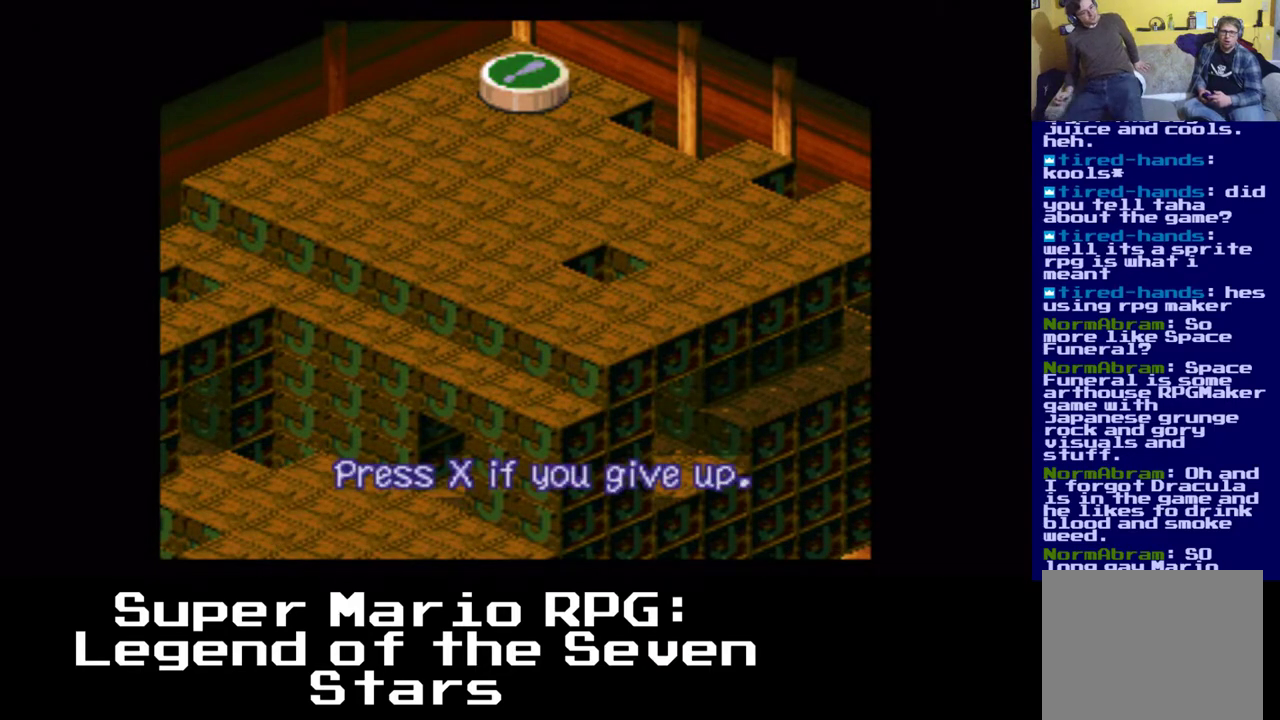
{"buttons": ["DPAD_RIGHT"], "left_stick": "center", "right_stick": "center", "events": [[17, "B", "down"], [200, "B", "up"], [417, "DPAD_RIGHT", "down"]]}
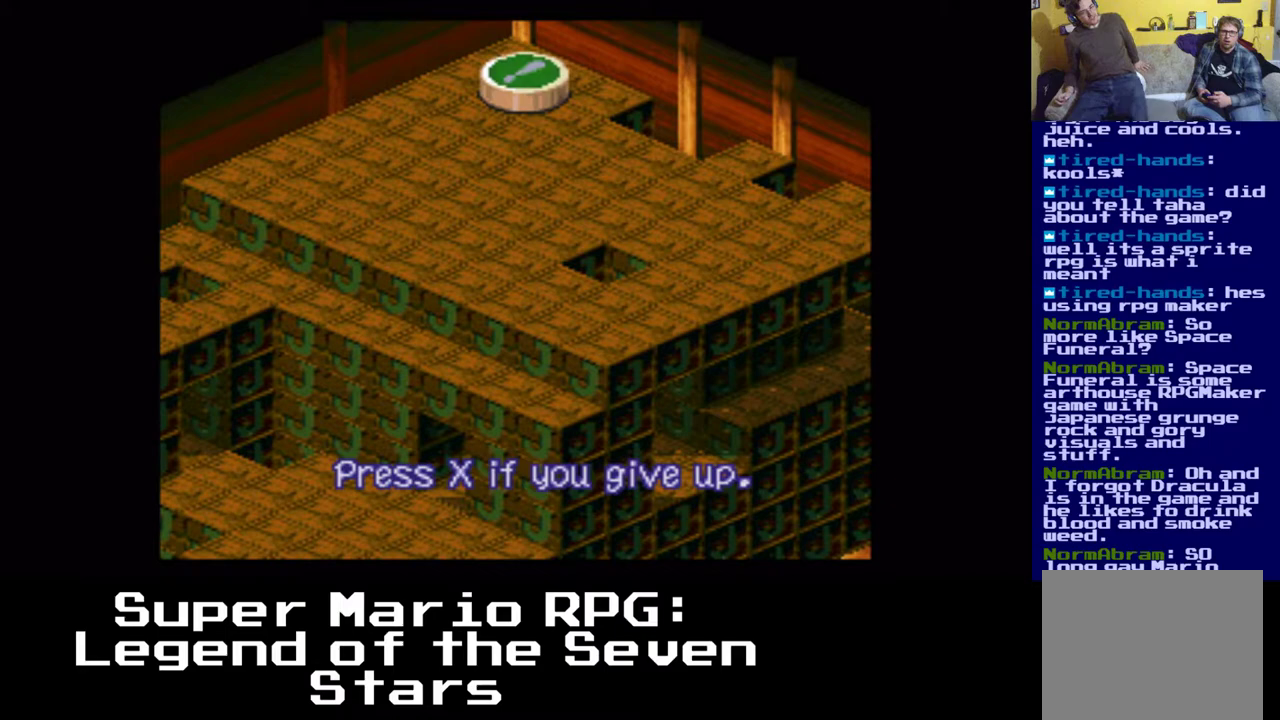
{"buttons": ["DPAD_RIGHT"], "left_stick": "center", "right_stick": "center", "events": [[100, "B", "down"], [300, "B", "up"]]}
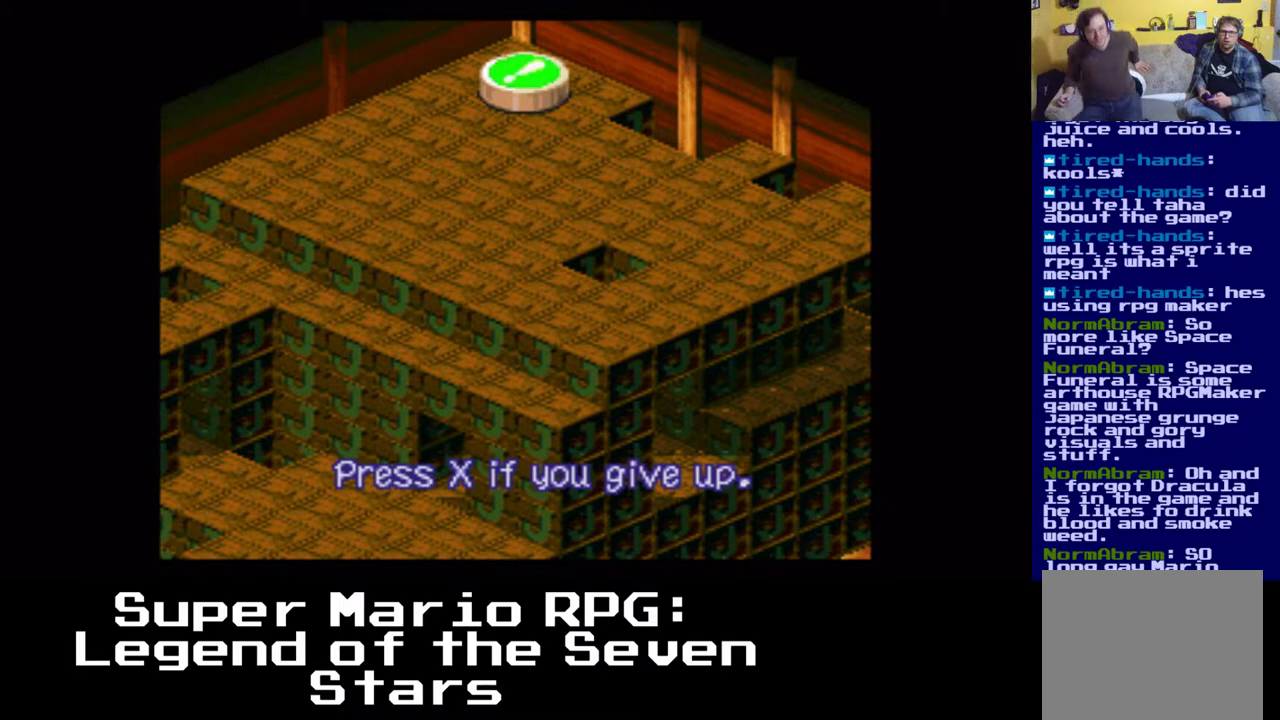
{"buttons": ["A", "B"], "left_stick": "center", "right_stick": "center"}
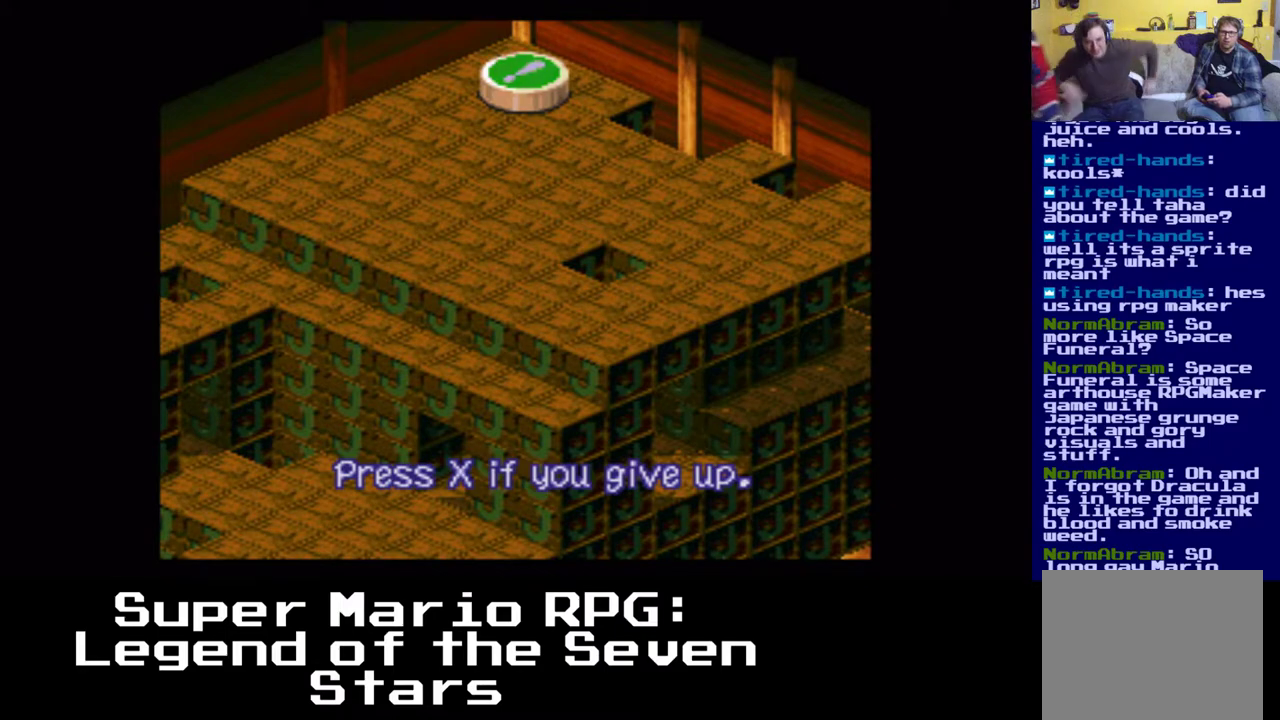
{"buttons": ["DPAD_RIGHT"], "left_stick": "center", "right_stick": "center", "events": [[183, "B", "up"], [200, "A", "up"], [450, "DPAD_RIGHT", "down"]]}
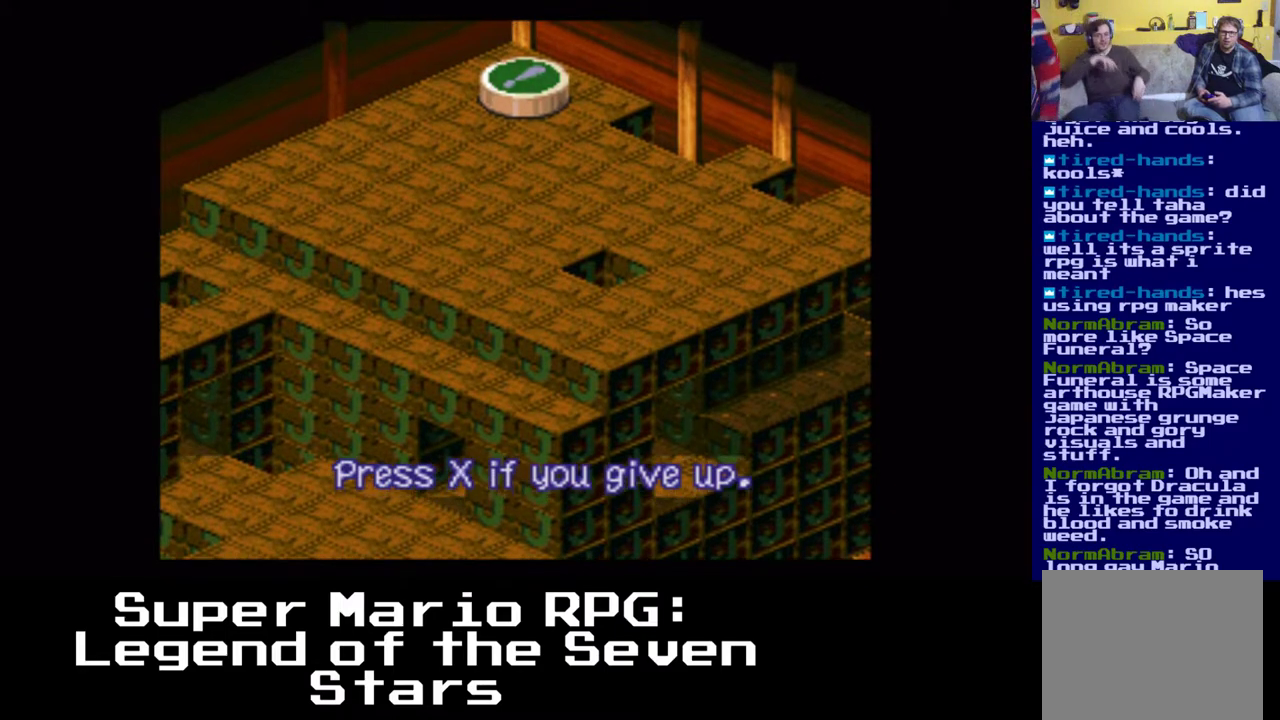
{"buttons": [], "left_stick": "center", "right_stick": "center", "events": [[500, "DPAD_RIGHT", "up"]]}
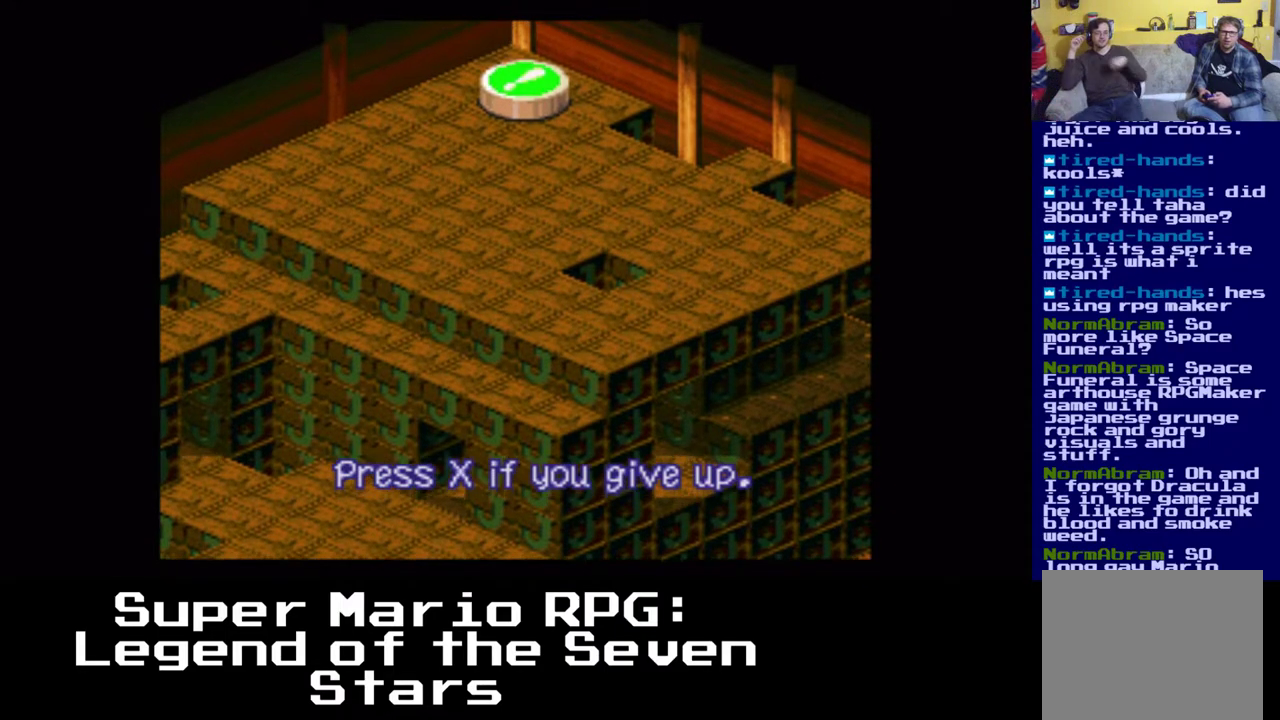
{"buttons": ["X", "DPAD_LEFT"], "left_stick": "center", "right_stick": "center", "events": [[33, "DPAD_LEFT", "down"], [217, "X", "down"]]}
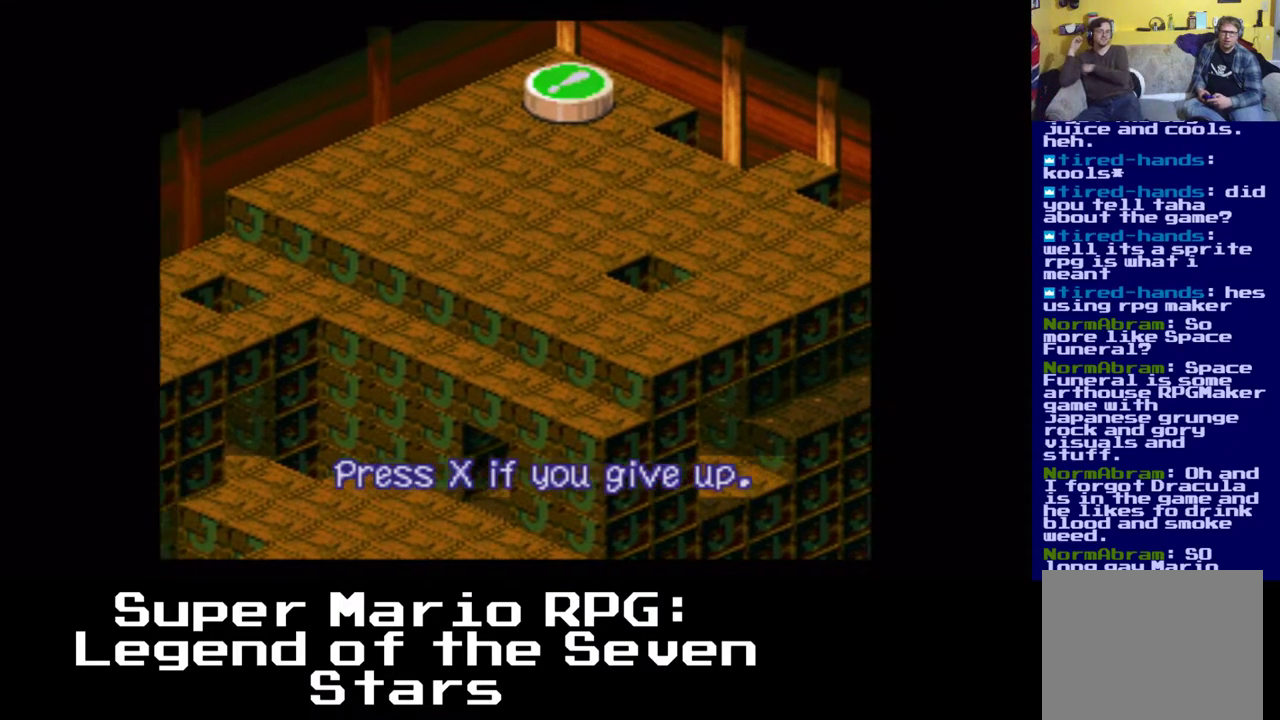
{"buttons": ["X"], "left_stick": "center", "right_stick": "center", "events": [[83, "DPAD_LEFT", "up"]]}
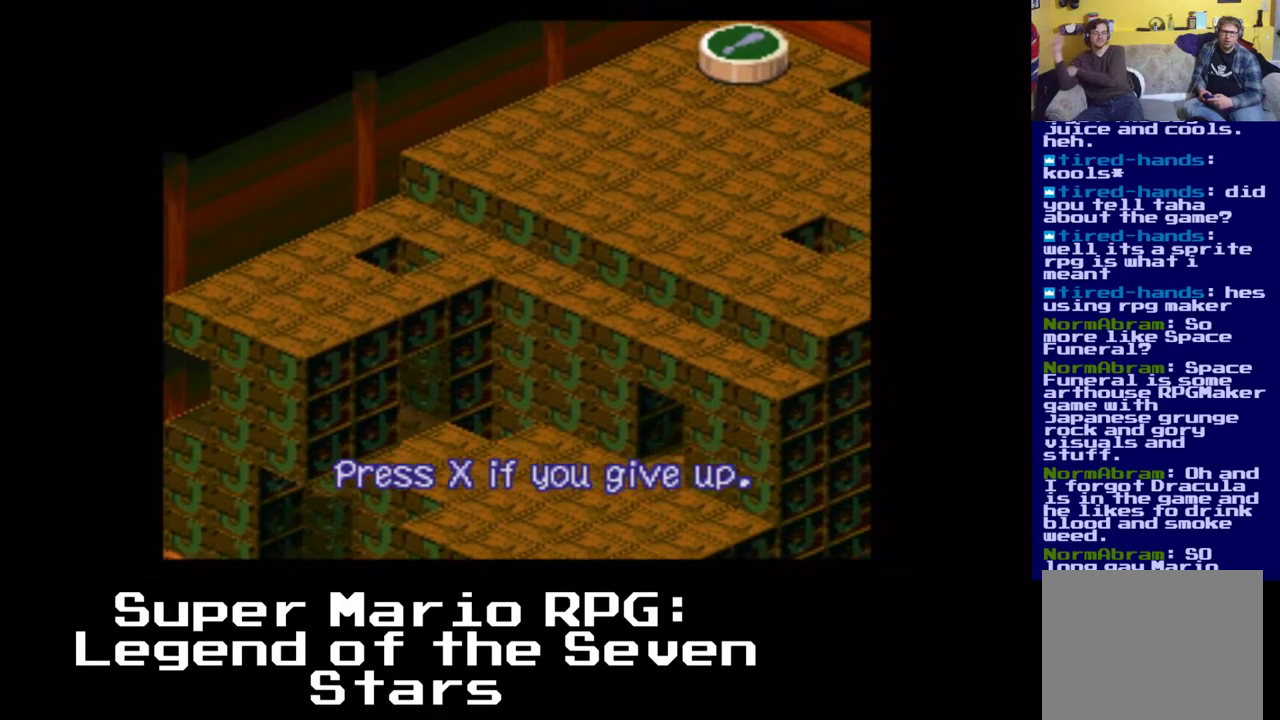
{"buttons": ["A", "X", "DPAD_RIGHT"], "left_stick": "center", "right_stick": "center", "events": [[183, "A", "down"], [233, "DPAD_RIGHT", "down"]]}
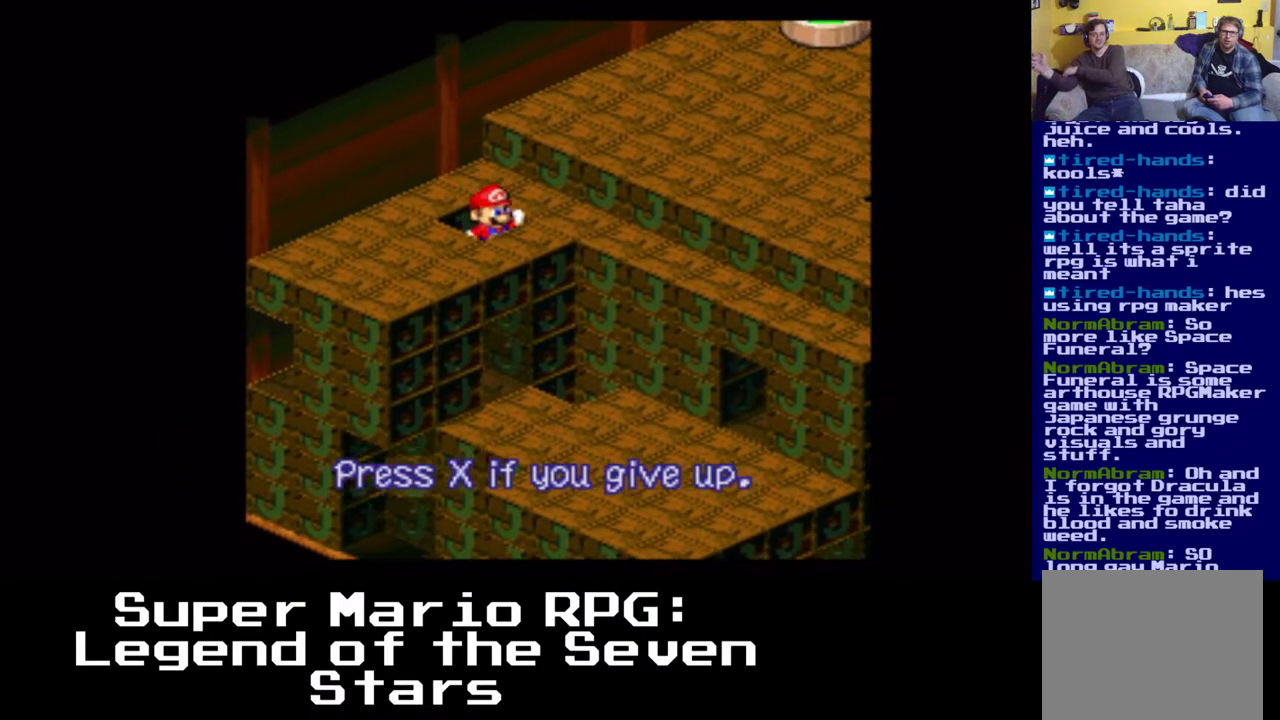
{"buttons": ["A", "X"], "left_stick": "center", "right_stick": "center", "events": [[183, "A", "up"], [233, "DPAD_RIGHT", "up"], [500, "A", "down"]]}
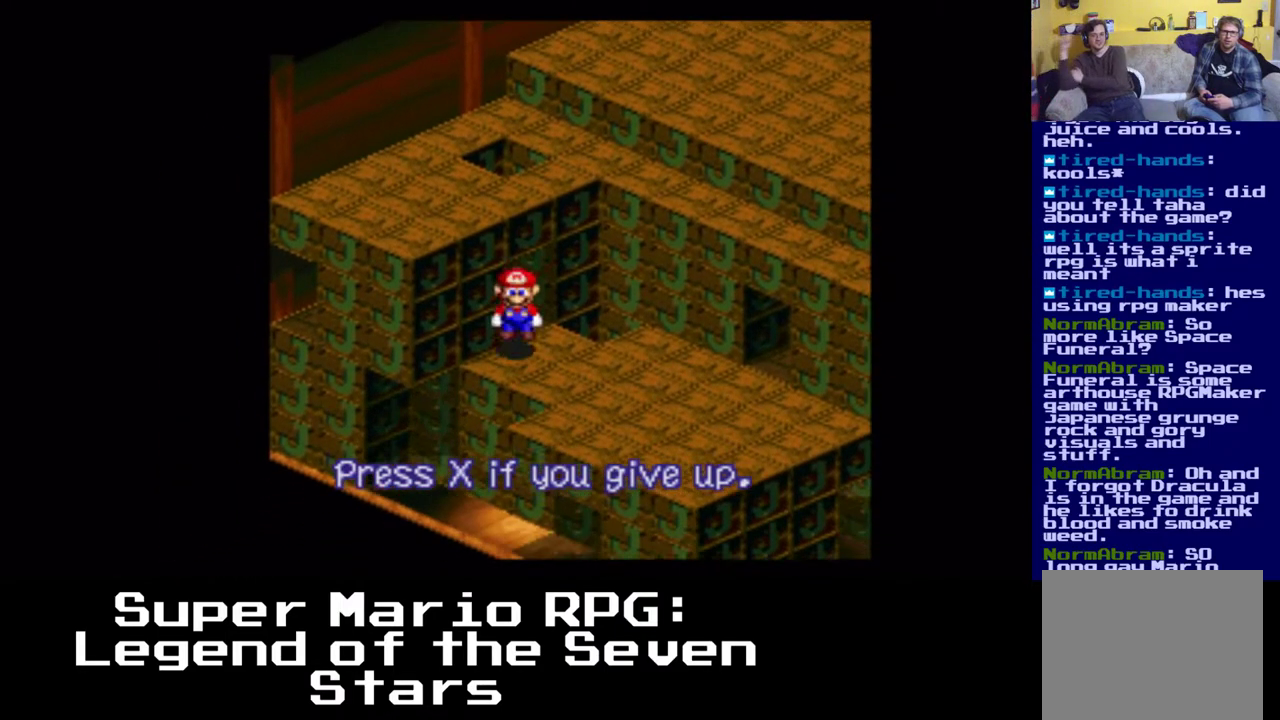
{"buttons": ["X"], "left_stick": "center", "right_stick": "center", "events": [[17, "DPAD_RIGHT", "down"], [267, "DPAD_RIGHT", "up"], [383, "A", "up"]]}
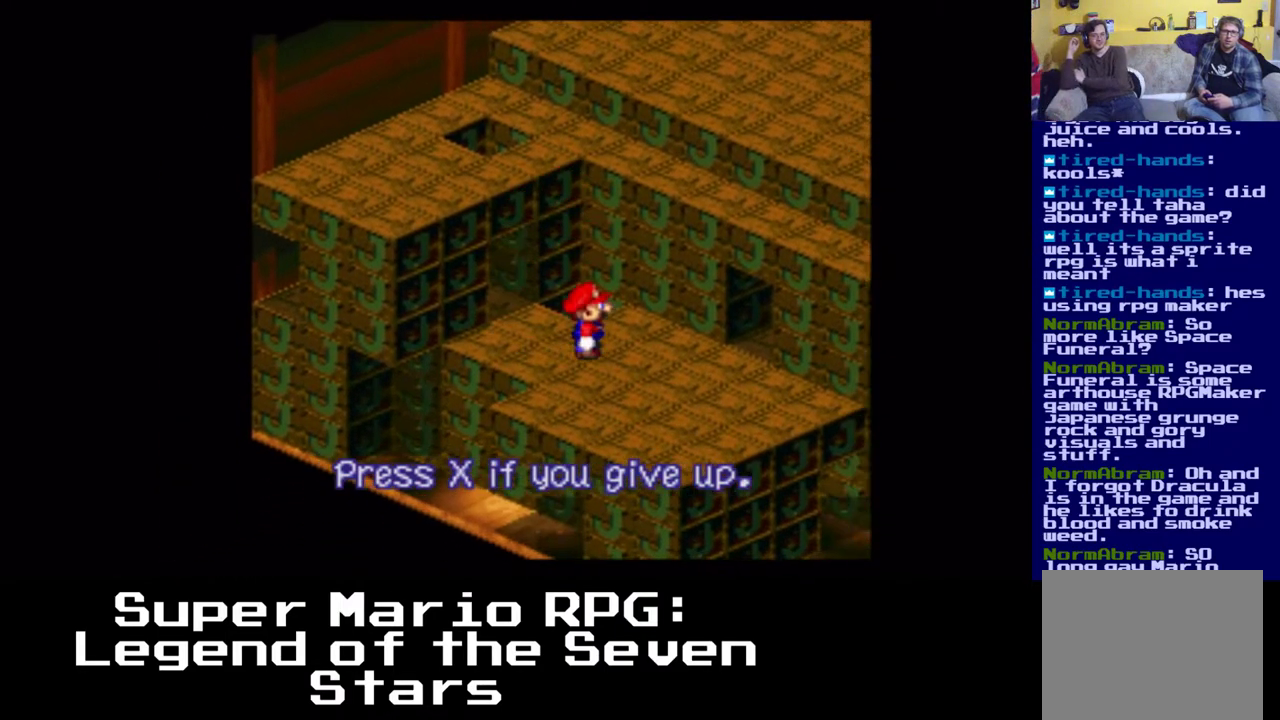
{"buttons": ["X"], "left_stick": "center", "right_stick": "center", "events": []}
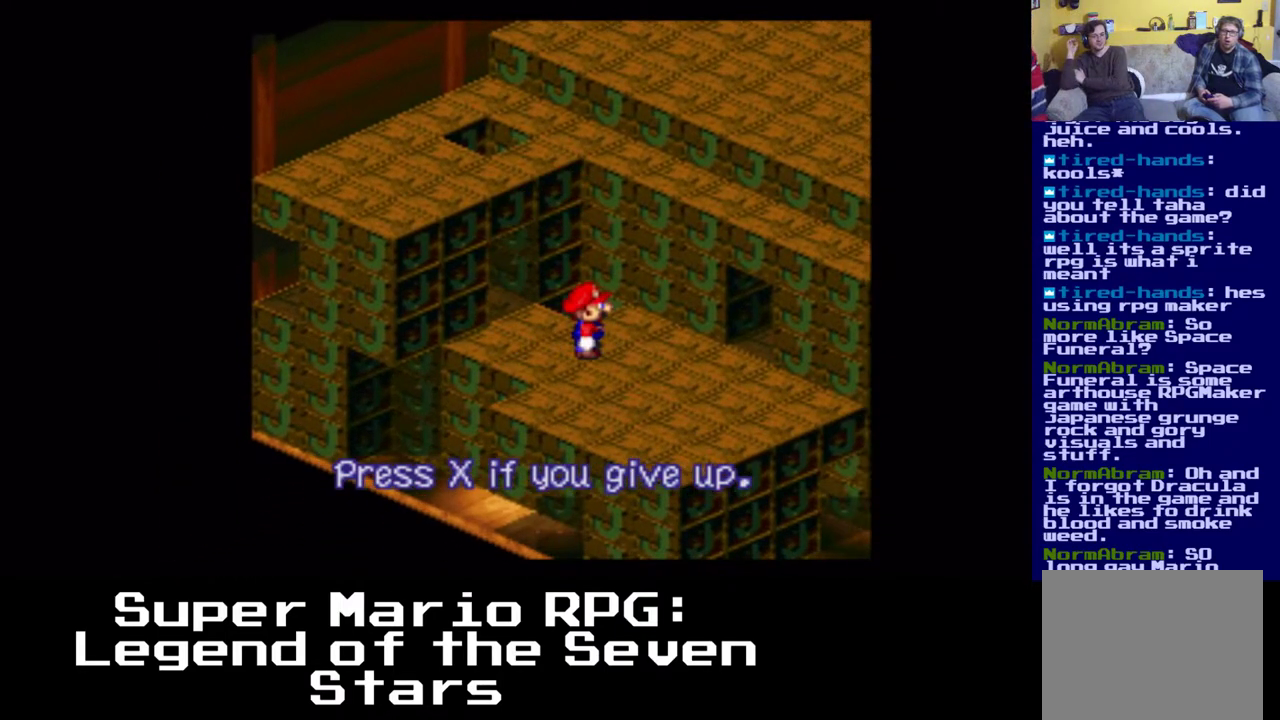
{"buttons": ["X", "DPAD_RIGHT"], "left_stick": "center", "right_stick": "center", "events": [[17, "DPAD_LEFT", "down"], [267, "DPAD_LEFT", "up"], [483, "DPAD_RIGHT", "down"]]}
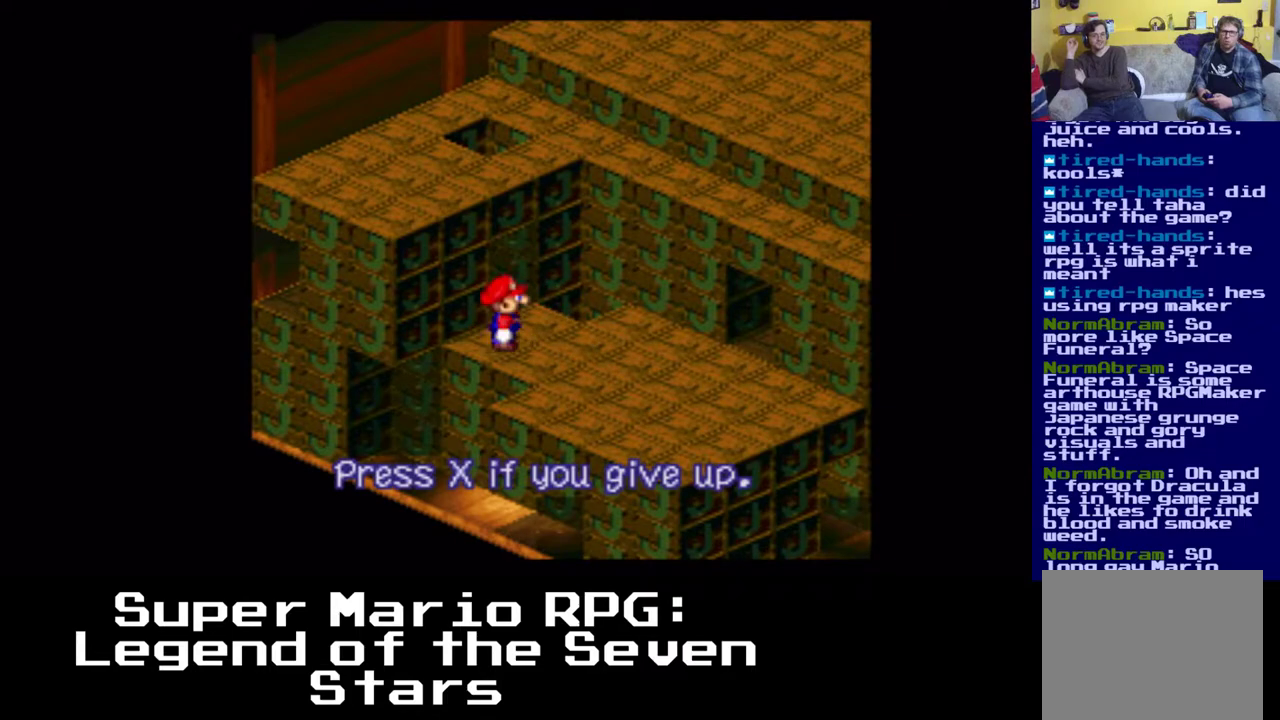
{"buttons": ["X", "DPAD_RIGHT"], "left_stick": "center", "right_stick": "center", "events": []}
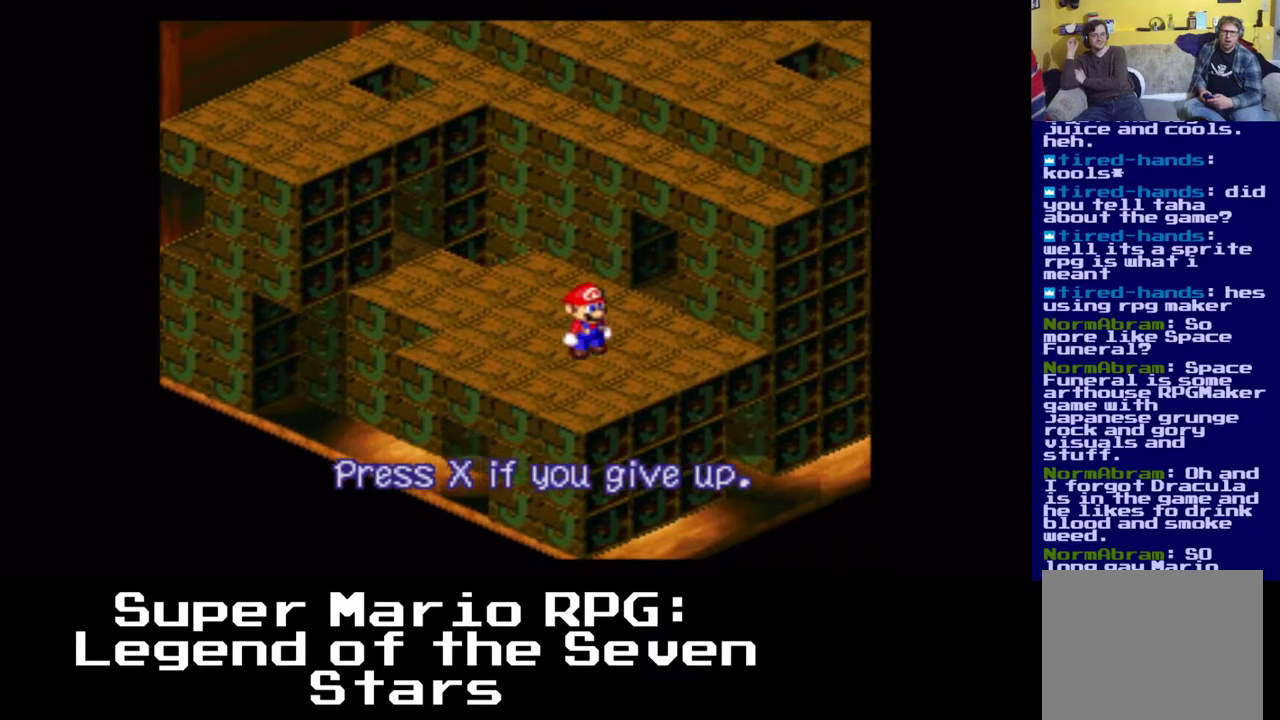
{"buttons": ["X", "DPAD_RIGHT"], "left_stick": "center", "right_stick": "center", "events": [[117, "DPAD_RIGHT", "up"], [450, "DPAD_RIGHT", "down"]]}
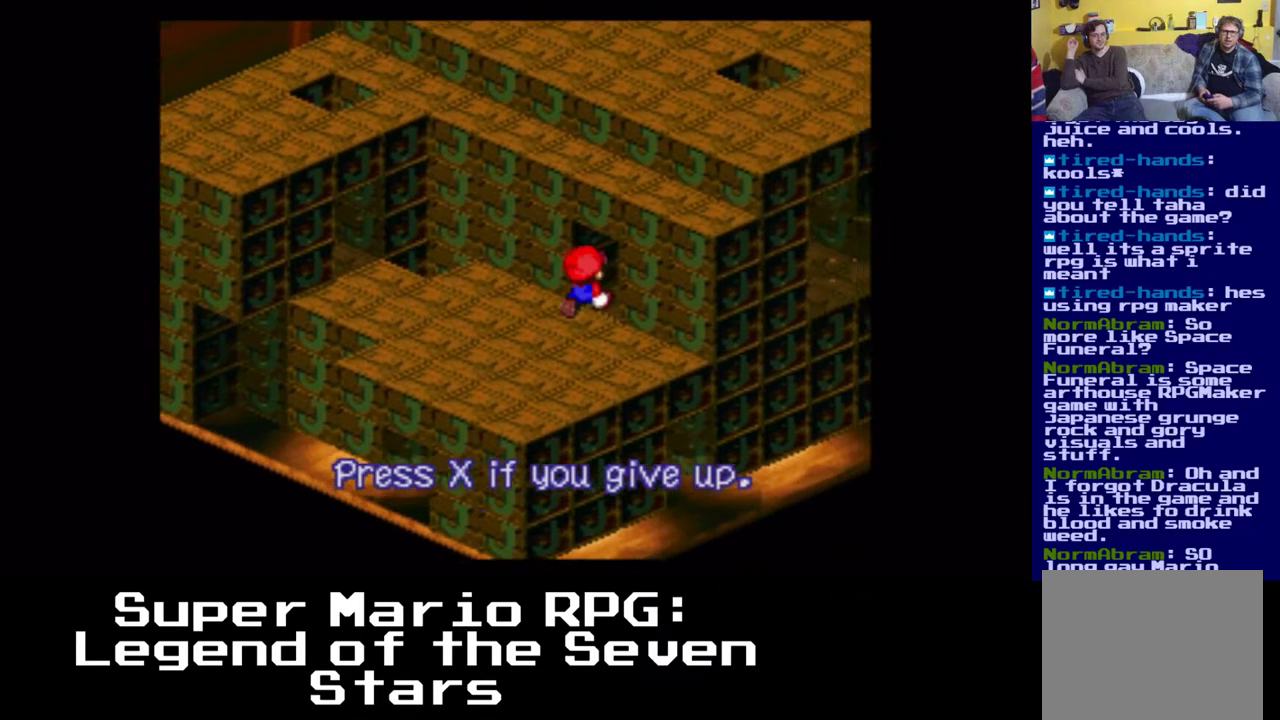
{"buttons": ["X", "DPAD_RIGHT"], "left_stick": "center", "right_stick": "center", "events": [[200, "DPAD_RIGHT", "up"], [367, "DPAD_RIGHT", "down"]]}
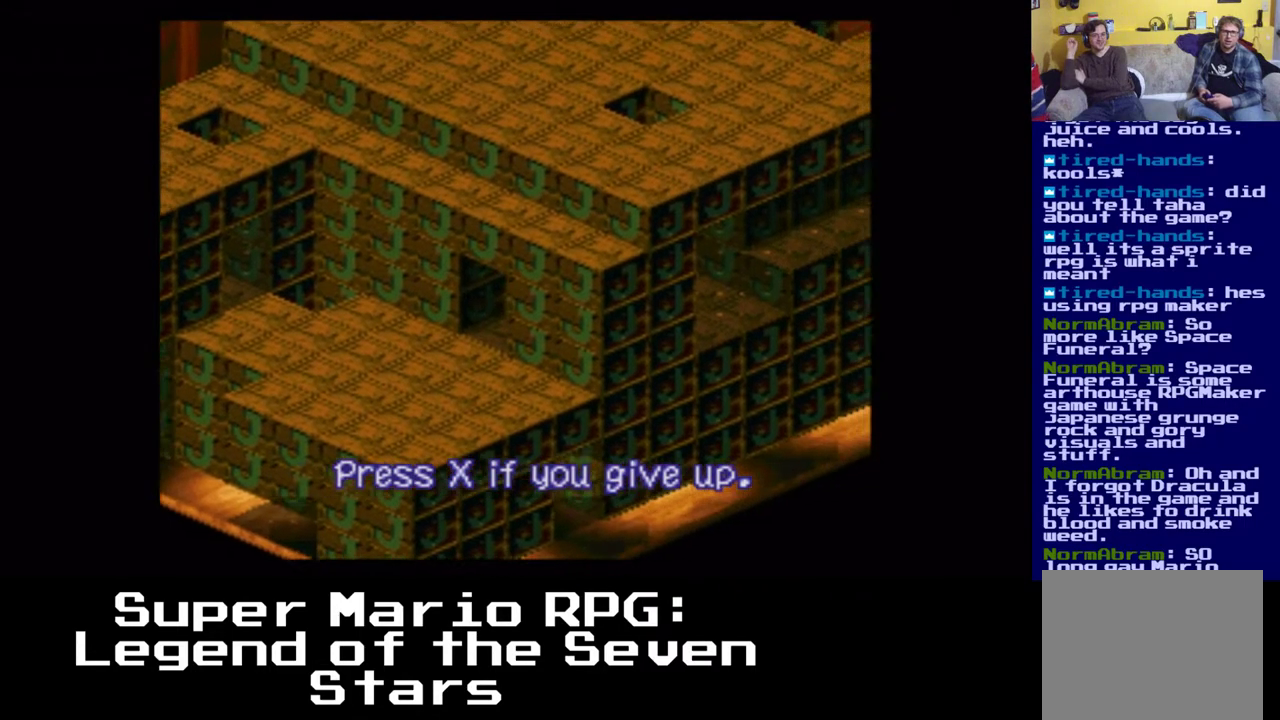
{"buttons": ["X"], "left_stick": "center", "right_stick": "center", "events": [[433, "DPAD_RIGHT", "up"]]}
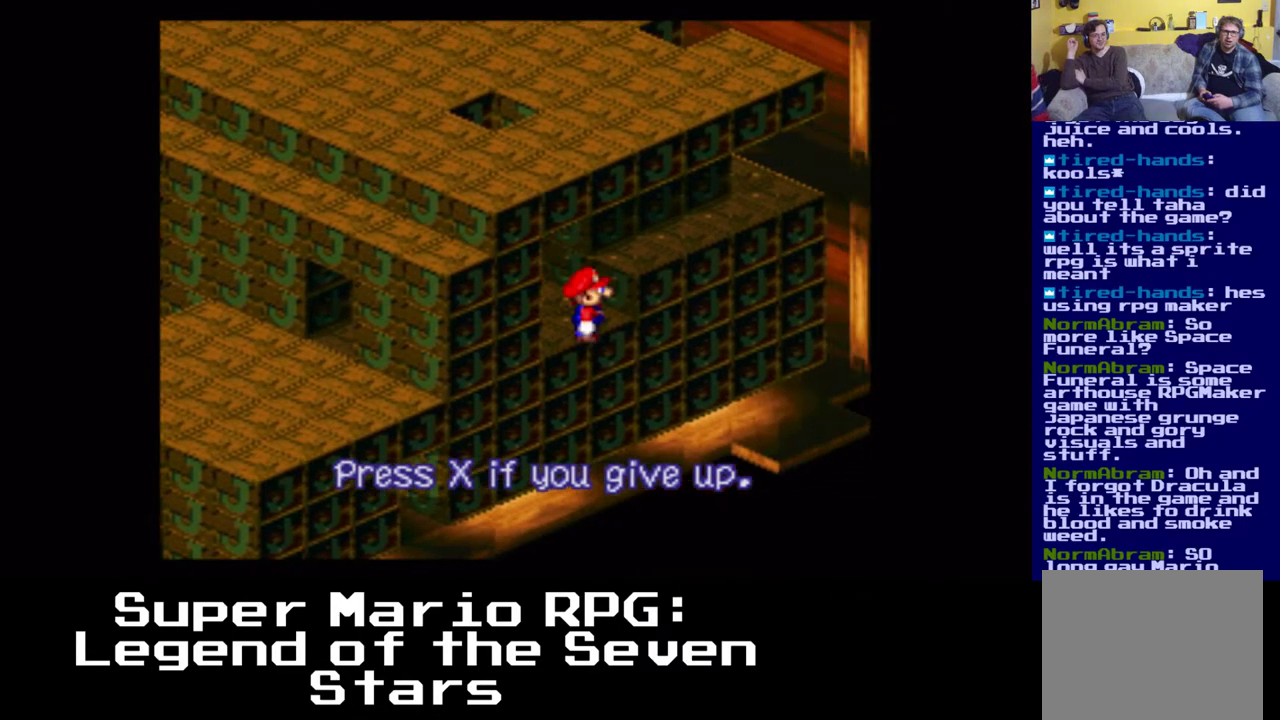
{"buttons": ["A", "X"], "left_stick": "center", "right_stick": "center", "events": [[250, "DPAD_RIGHT", "down"], [317, "A", "down"], [467, "DPAD_RIGHT", "up"]]}